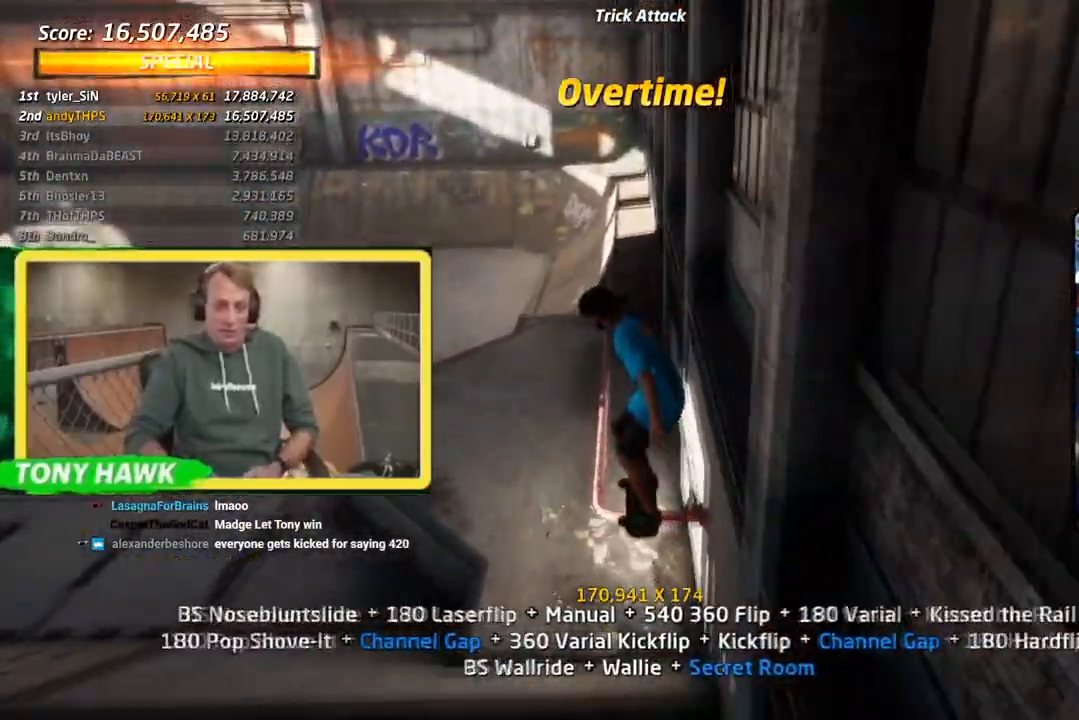
Gameplay with a controller (PlayStation layout); each line is a JSON object with the inputs held at the frame after it. "events" lists button and stick changes between this image and that frame as [ms after this image, input, new state], when the widget could be followed in between. Not read: L2.
{"buttons": ["CROSS", "L1", "DPAD_DOWN", "DPAD_LEFT"], "left_stick": "center", "right_stick": "center", "events": [[234, "DPAD_UP", "up"], [317, "TRIANGLE", "up"], [334, "CROSS", "down"], [367, "DPAD_LEFT", "down"], [384, "DPAD_DOWN", "down"], [451, "L1", "down"]]}
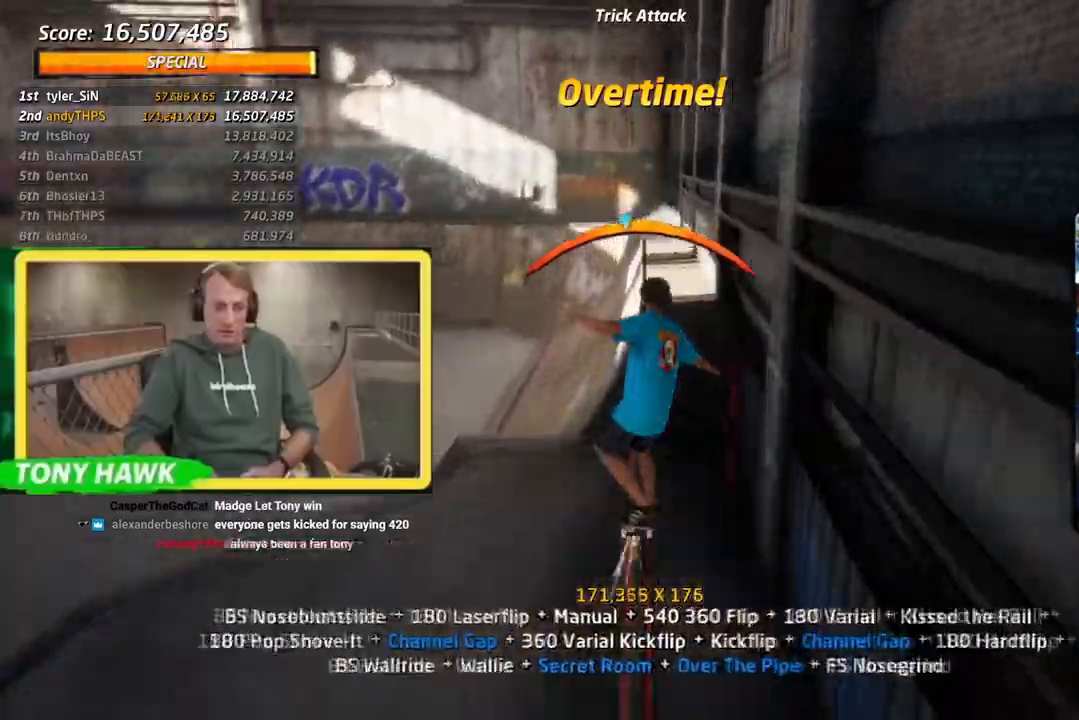
{"buttons": ["SQUARE", "L1"], "left_stick": "center", "right_stick": "center", "events": [[17, "SQUARE", "down"], [50, "CROSS", "up"], [133, "SQUARE", "up"], [200, "SQUARE", "down"], [217, "DPAD_DOWN", "up"], [217, "DPAD_LEFT", "up"], [317, "DPAD_LEFT", "down"], [334, "SQUARE", "up"], [434, "SQUARE", "down"], [484, "DPAD_LEFT", "up"]]}
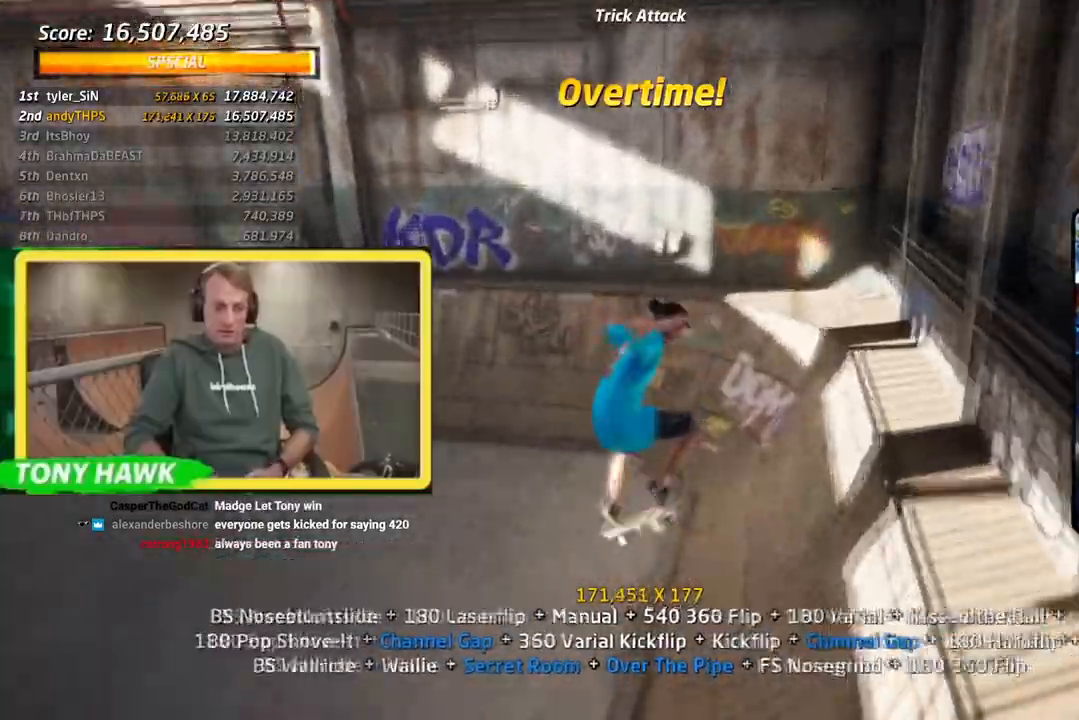
{"buttons": ["CROSS", "DPAD_UP"], "left_stick": "center", "right_stick": "center", "events": [[84, "DPAD_UP", "down"], [101, "SQUARE", "up"], [117, "CROSS", "down"], [167, "DPAD_UP", "up"], [251, "DPAD_DOWN", "down"], [284, "L1", "up"], [334, "DPAD_DOWN", "up"], [401, "DPAD_UP", "down"]]}
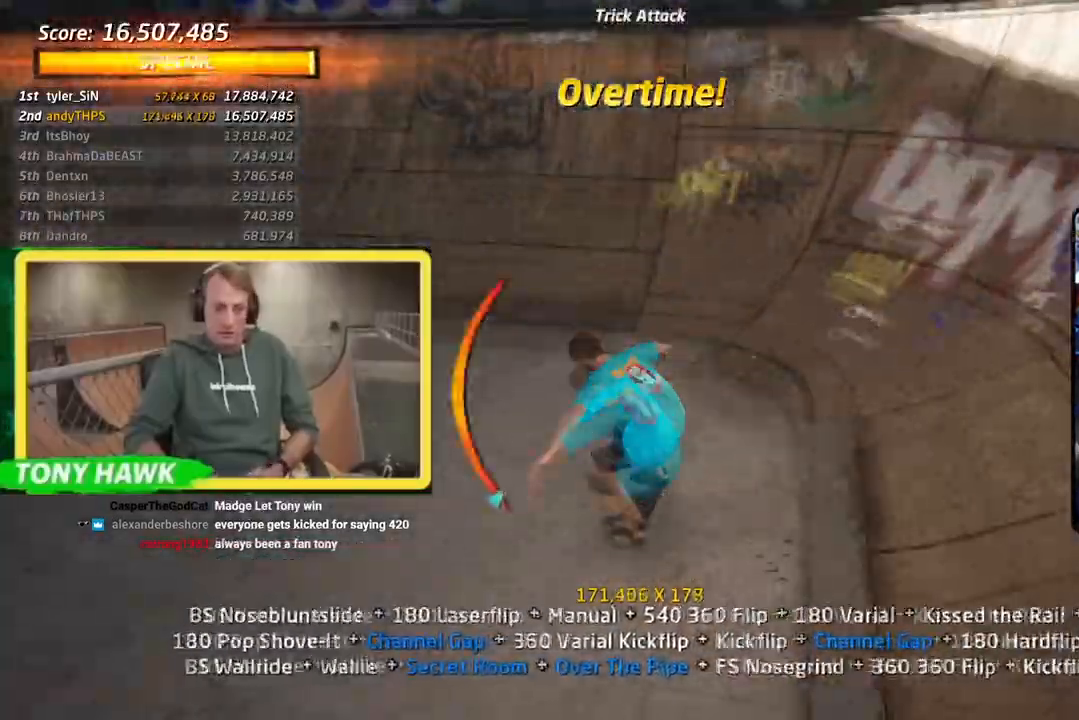
{"buttons": ["SQUARE", "R1"], "left_stick": "center", "right_stick": "center", "events": [[67, "DPAD_UP", "up"], [384, "DPAD_UP", "down"], [417, "CROSS", "up"], [484, "R1", "down"], [500, "DPAD_UP", "up"], [500, "SQUARE", "down"]]}
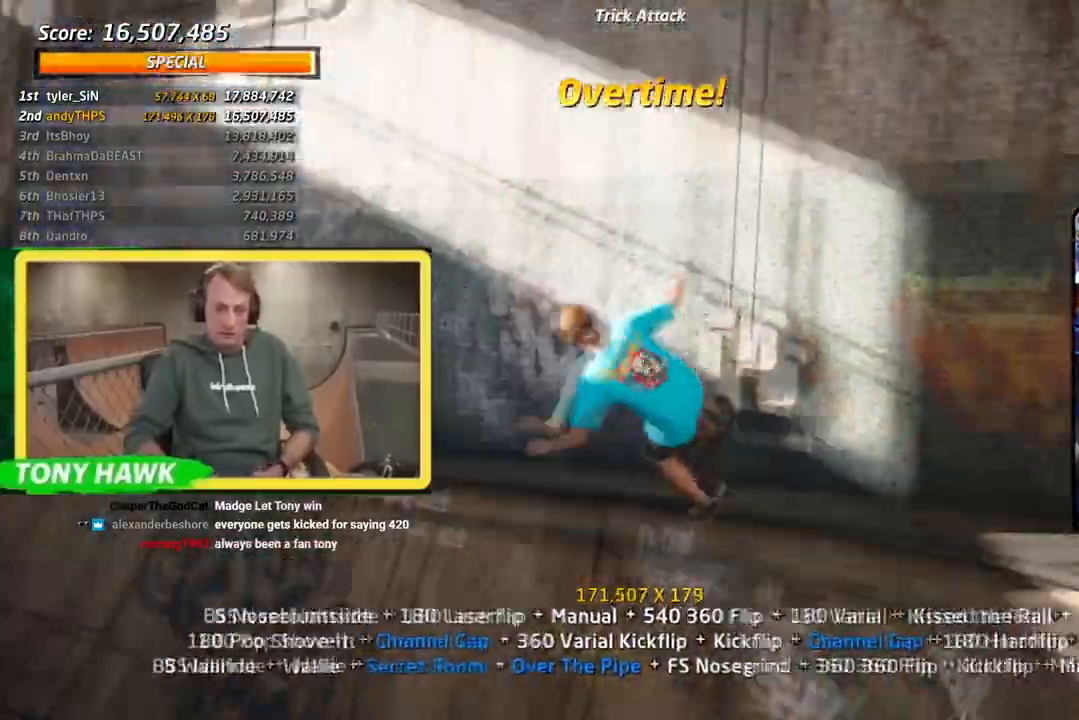
{"buttons": ["SQUARE", "R1", "R2", "DPAD_RIGHT"], "left_stick": "center", "right_stick": "center", "events": [[84, "SQUARE", "up"], [217, "DPAD_RIGHT", "down"], [367, "SQUARE", "down"], [384, "R2", "down"]]}
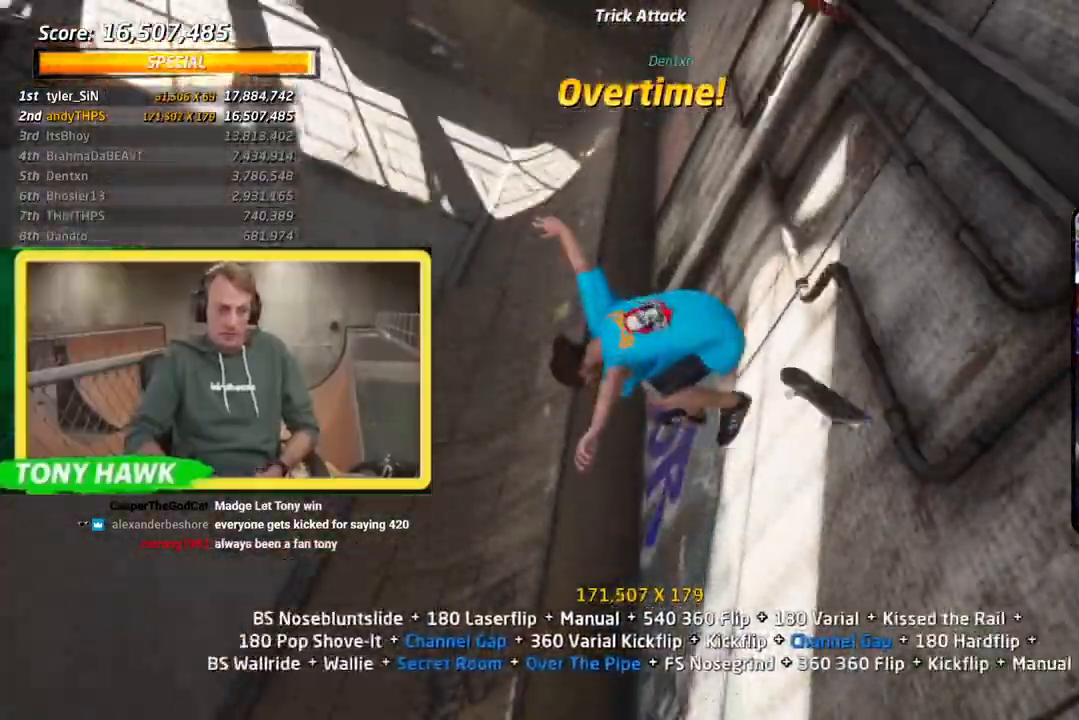
{"buttons": ["R1", "DPAD_UP"], "left_stick": "center", "right_stick": "center", "events": [[33, "SQUARE", "up"], [50, "DPAD_RIGHT", "up"], [233, "R2", "up"], [317, "DPAD_UP", "down"], [367, "DPAD_UP", "up"], [450, "DPAD_UP", "down"]]}